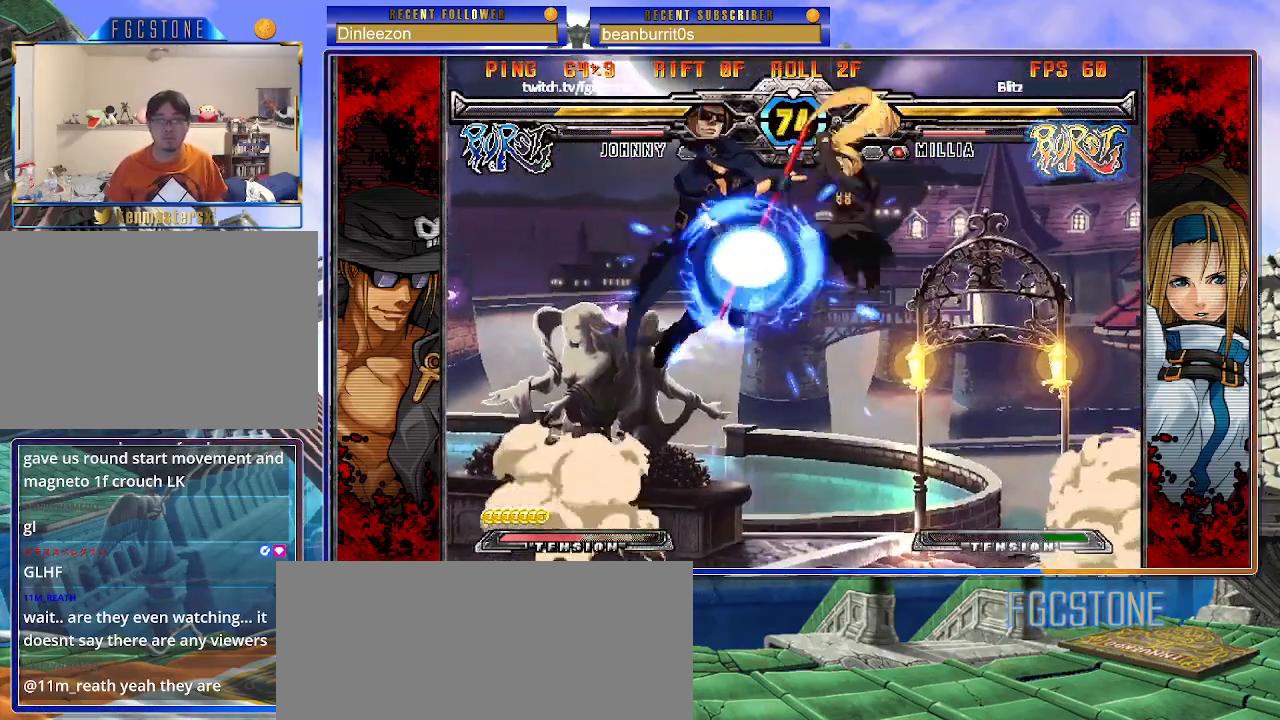
Gameplay with a controller (arcade stick); each line is a JSON object with the inputs held at the frame after it. "events" lists button and stick changes between this image and that frame as [ms after this image, input, new state], when the widget could be followed in between. Not read: L3 R3 other_buttons.
{"buttons": [], "left_stick": "left", "events": [[250, "left_stick", "center"], [317, "left_stick", "left"], [433, "left_stick", "center"], [483, "left_stick", "left"]]}
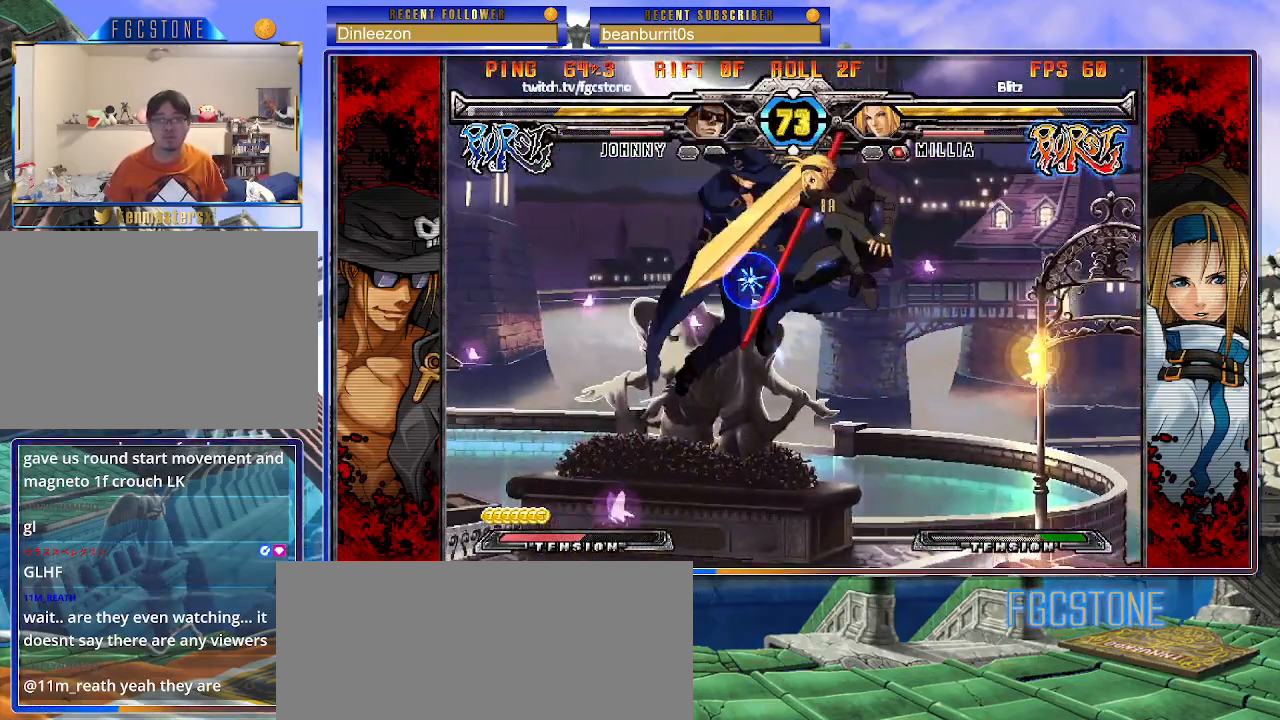
{"buttons": [], "left_stick": "left", "events": [[83, "left_stick", "center"], [150, "left_stick", "left"], [250, "left_stick", "center"], [317, "left_stick", "left"], [417, "left_stick", "center"], [500, "left_stick", "left"]]}
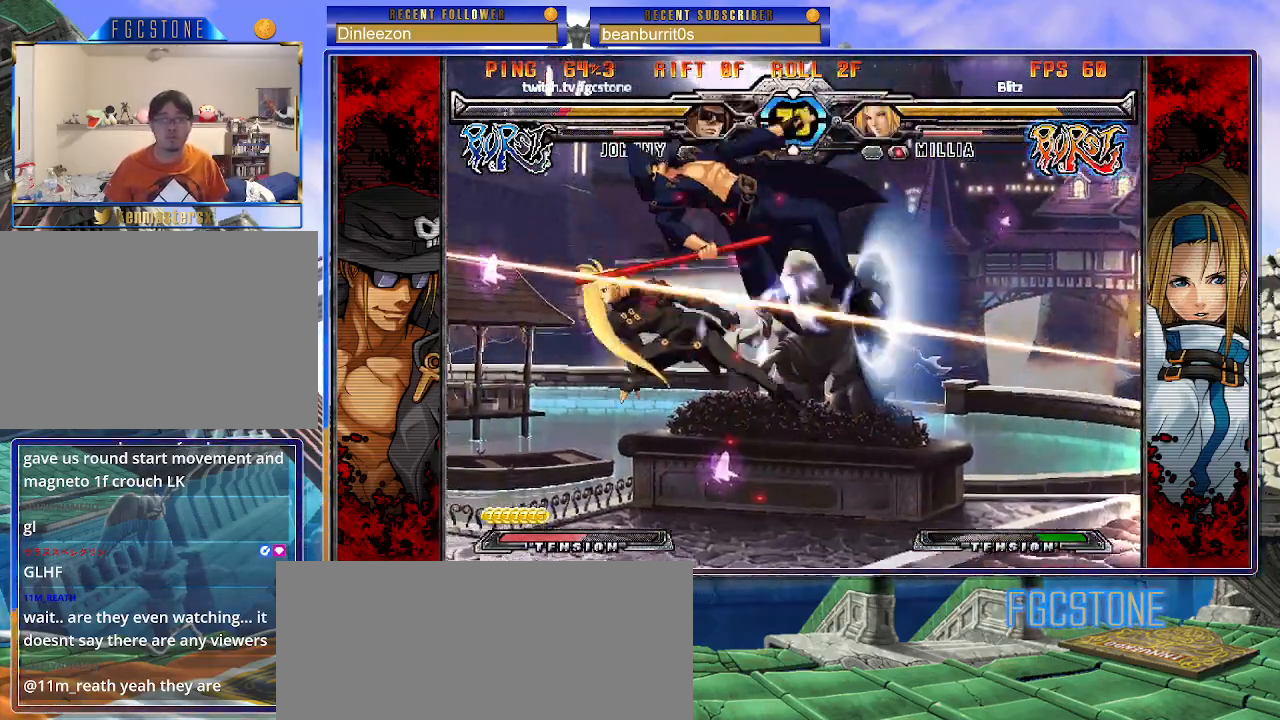
{"buttons": [], "left_stick": "right", "events": [[133, "left_stick", "right"], [183, "K", "down"], [333, "K", "up"]]}
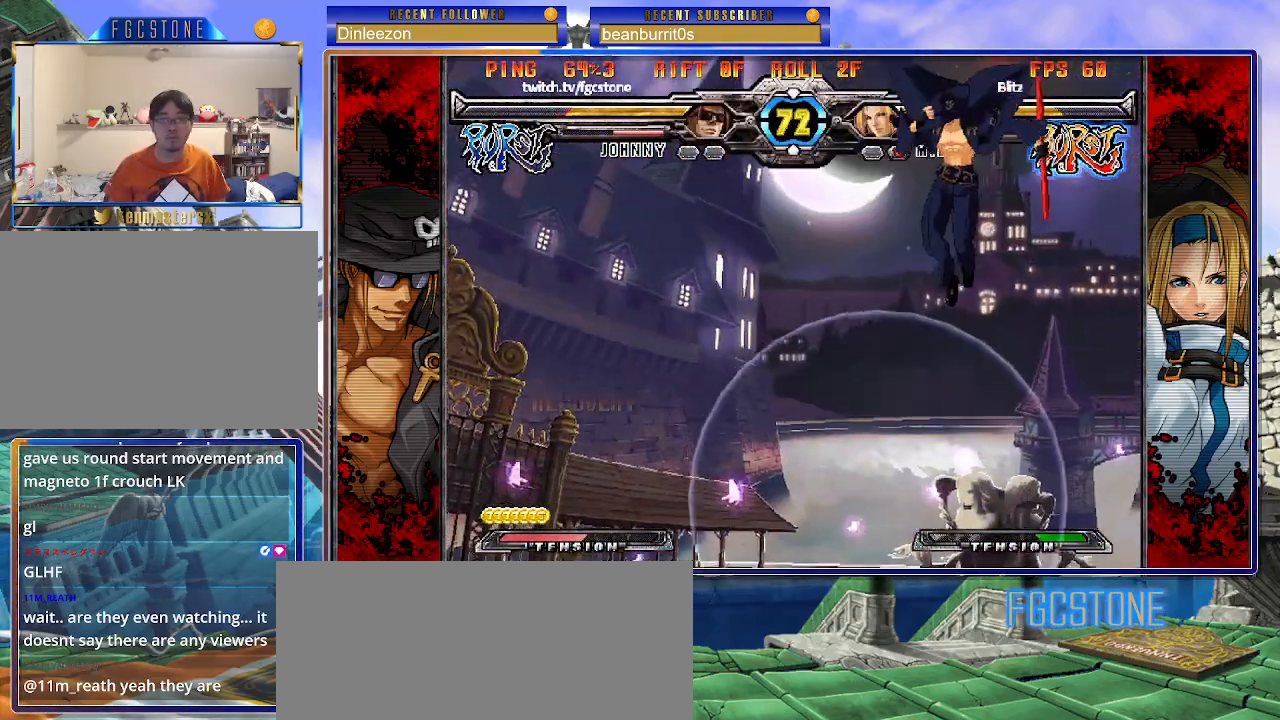
{"buttons": [], "left_stick": "right", "events": [[267, "HS", "down"], [367, "HS", "up"]]}
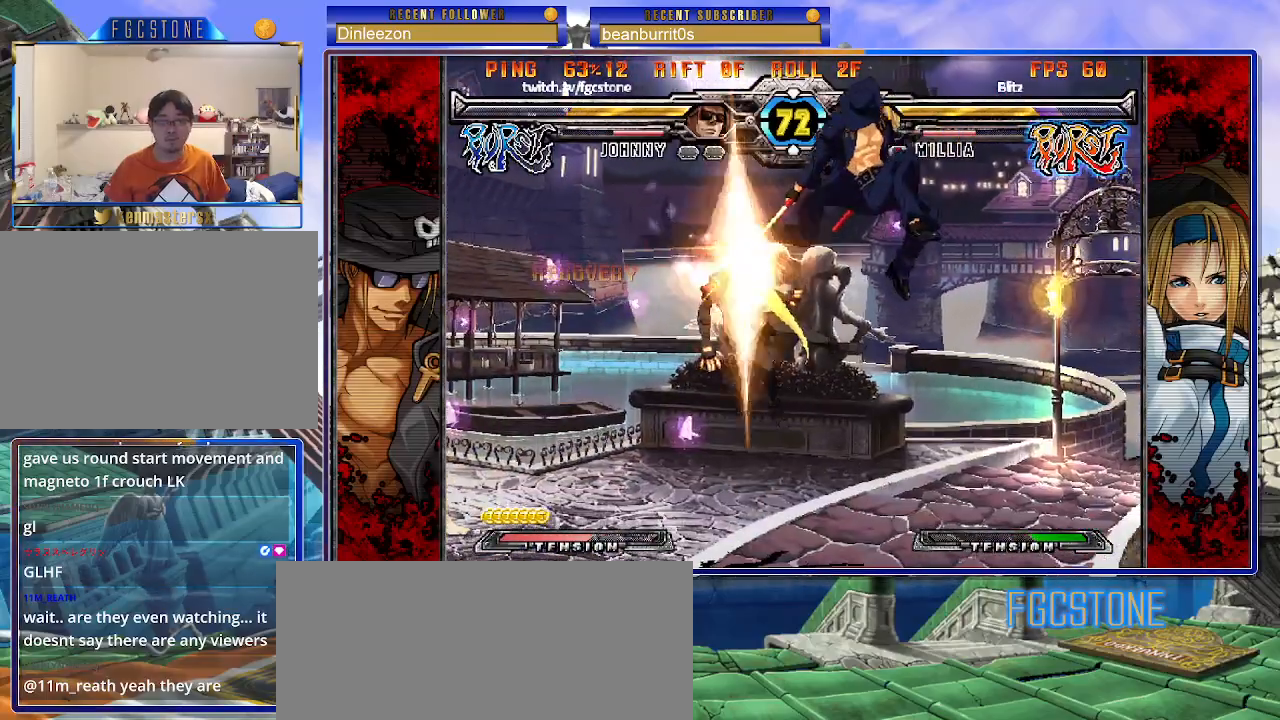
{"buttons": [], "left_stick": "left", "events": [[283, "left_stick", "center"], [350, "left_stick", "left"]]}
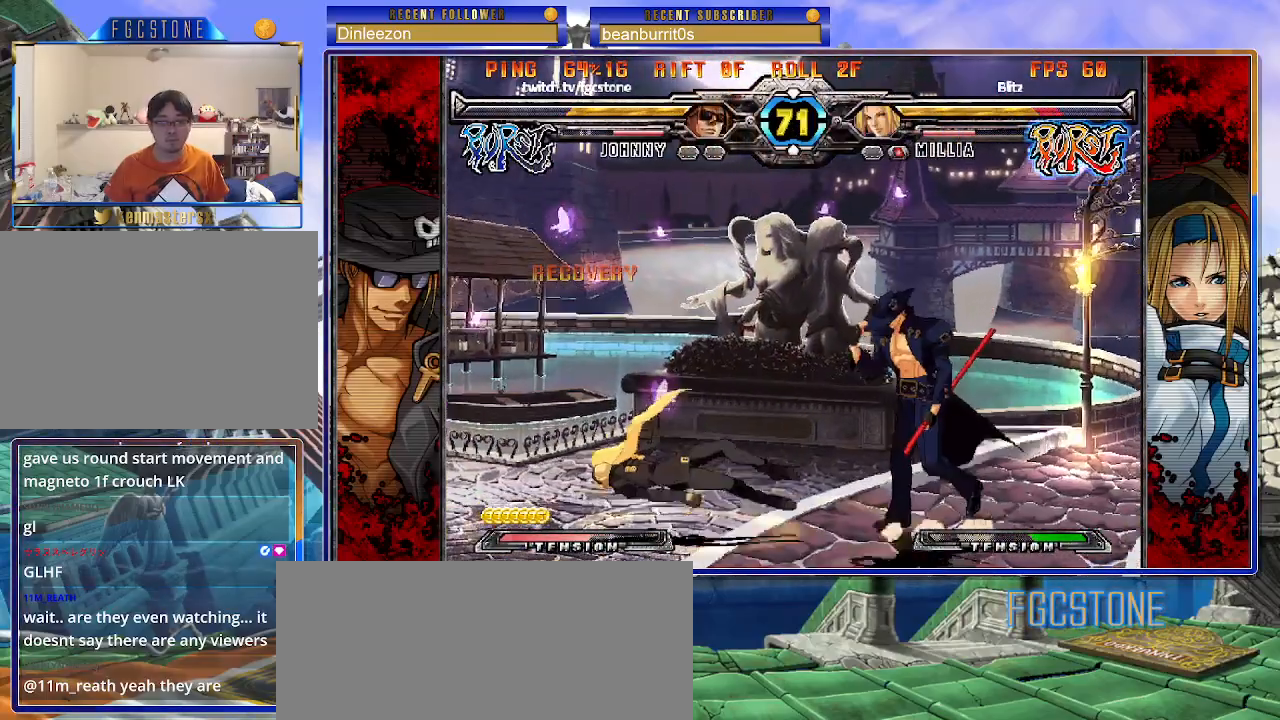
{"buttons": [], "left_stick": "down-left", "events": [[467, "left_stick", "down-left"]]}
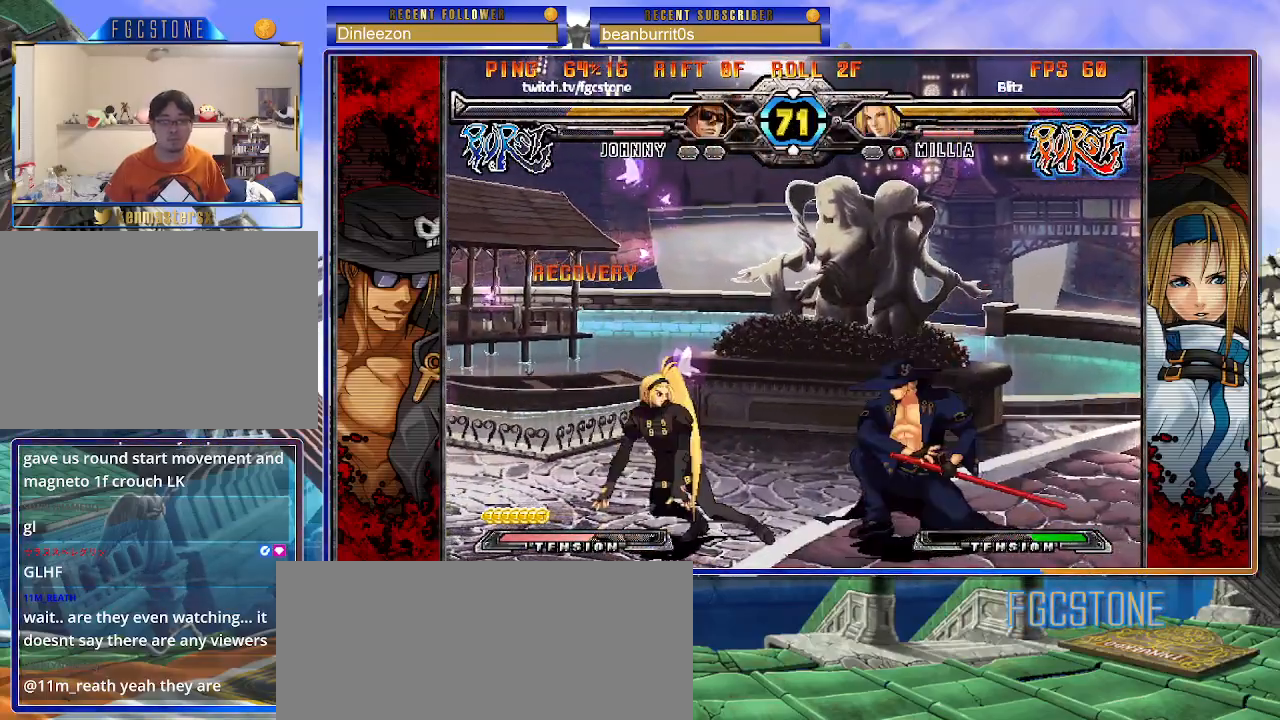
{"buttons": [], "left_stick": "center", "events": [[17, "HS", "down"], [150, "HS", "up"], [150, "left_stick", "center"]]}
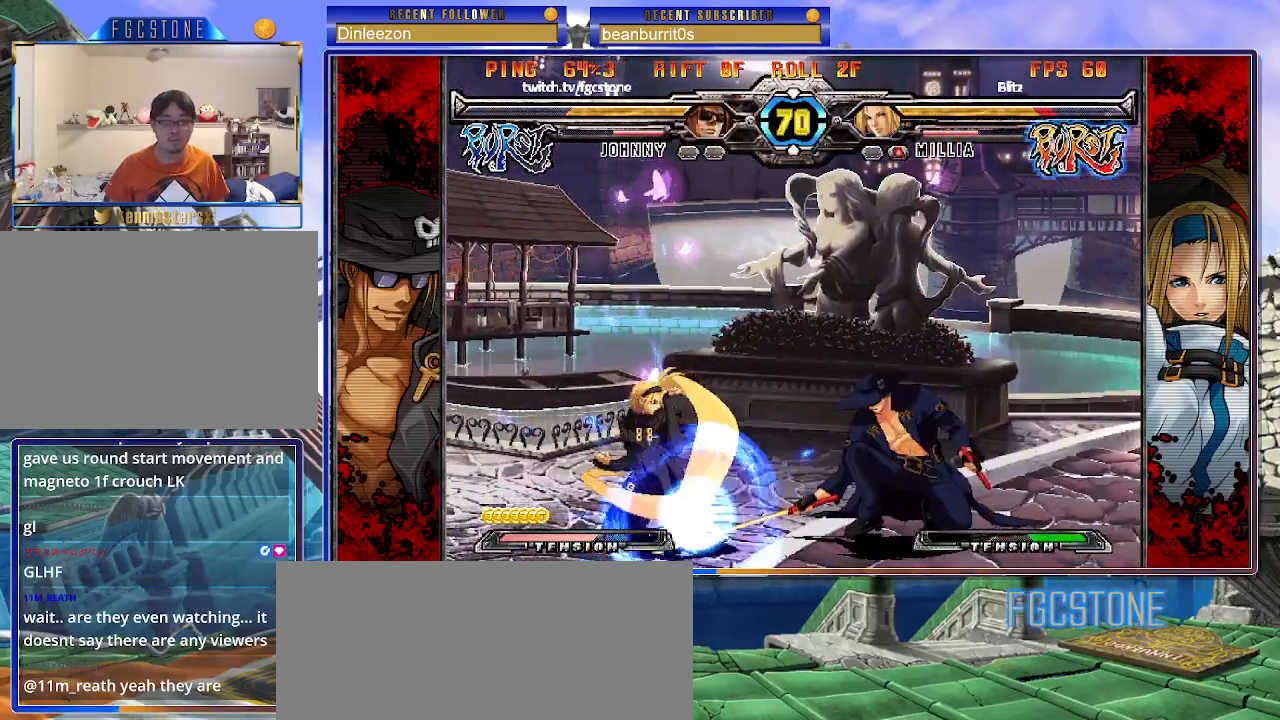
{"buttons": ["K"], "left_stick": "left", "events": [[50, "HS", "down"], [133, "HS", "up"], [233, "left_stick", "down"], [383, "left_stick", "center"], [400, "K", "down"], [483, "left_stick", "left"]]}
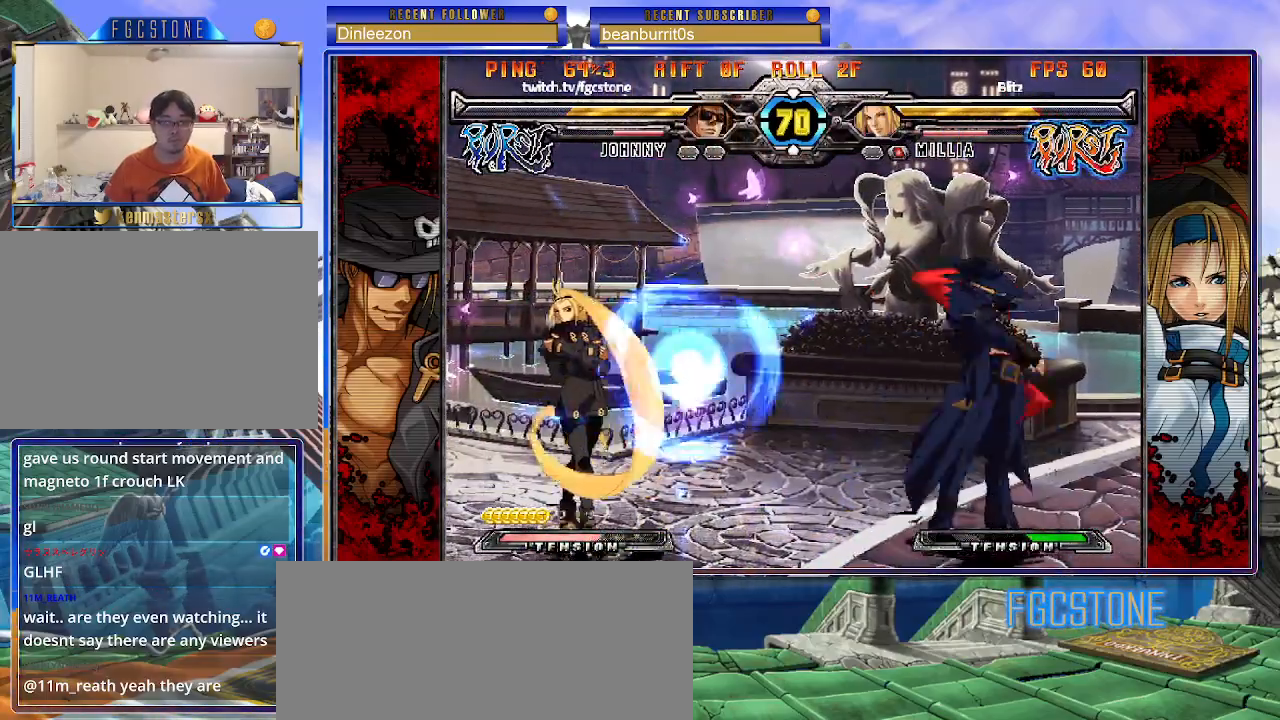
{"buttons": [], "left_stick": "left", "events": [[33, "HS", "down"], [83, "HS", "up"], [83, "left_stick", "center"], [133, "left_stick", "left"], [400, "HS", "down"], [400, "K", "up"], [500, "HS", "up"]]}
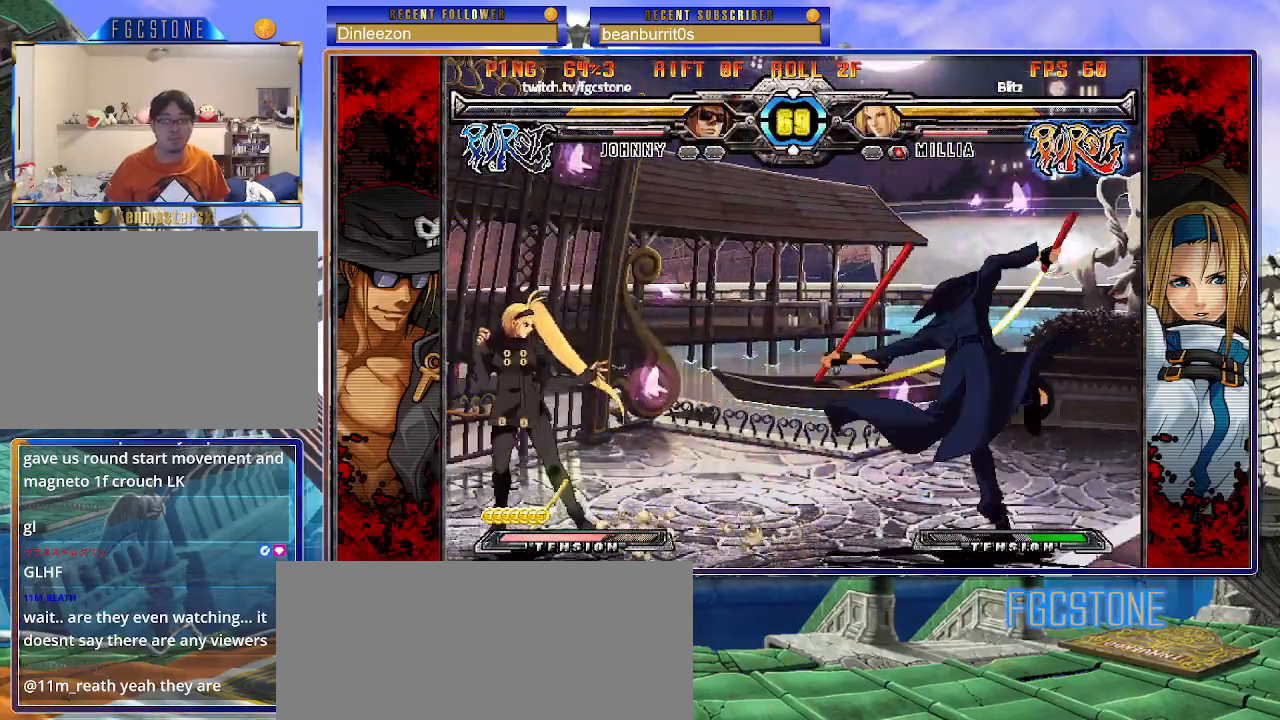
{"buttons": ["K"], "left_stick": "center", "events": [[117, "left_stick", "down-right"], [200, "left_stick", "down-left"], [283, "left_stick", "center"], [317, "K", "down"]]}
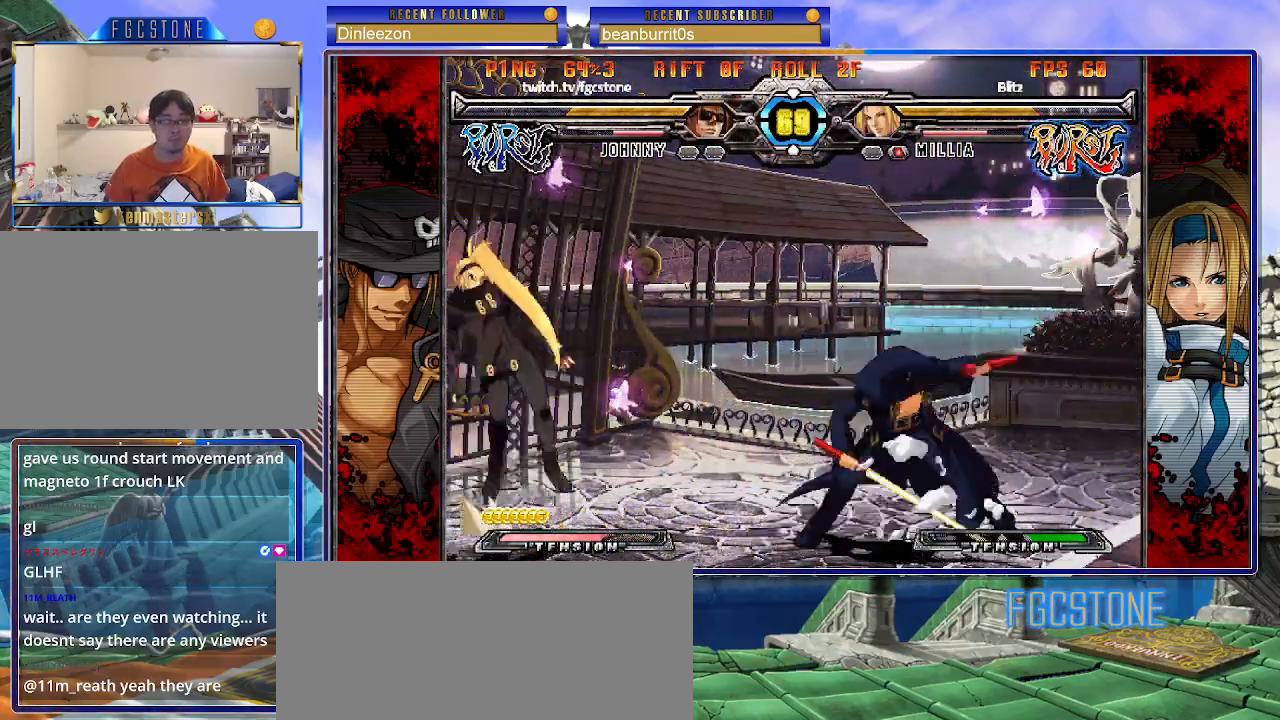
{"buttons": [], "left_stick": "right", "events": [[33, "K", "up"], [117, "left_stick", "right"], [183, "left_stick", "center"], [267, "left_stick", "right"]]}
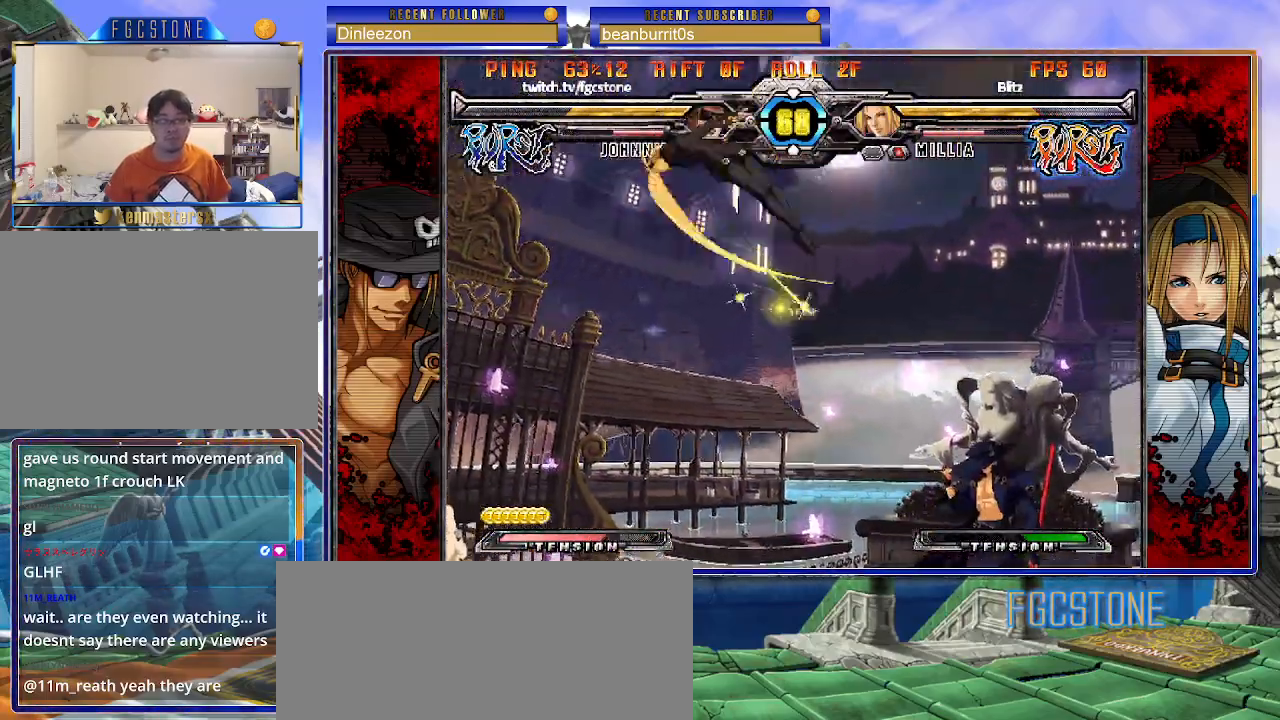
{"buttons": [], "left_stick": "right", "events": []}
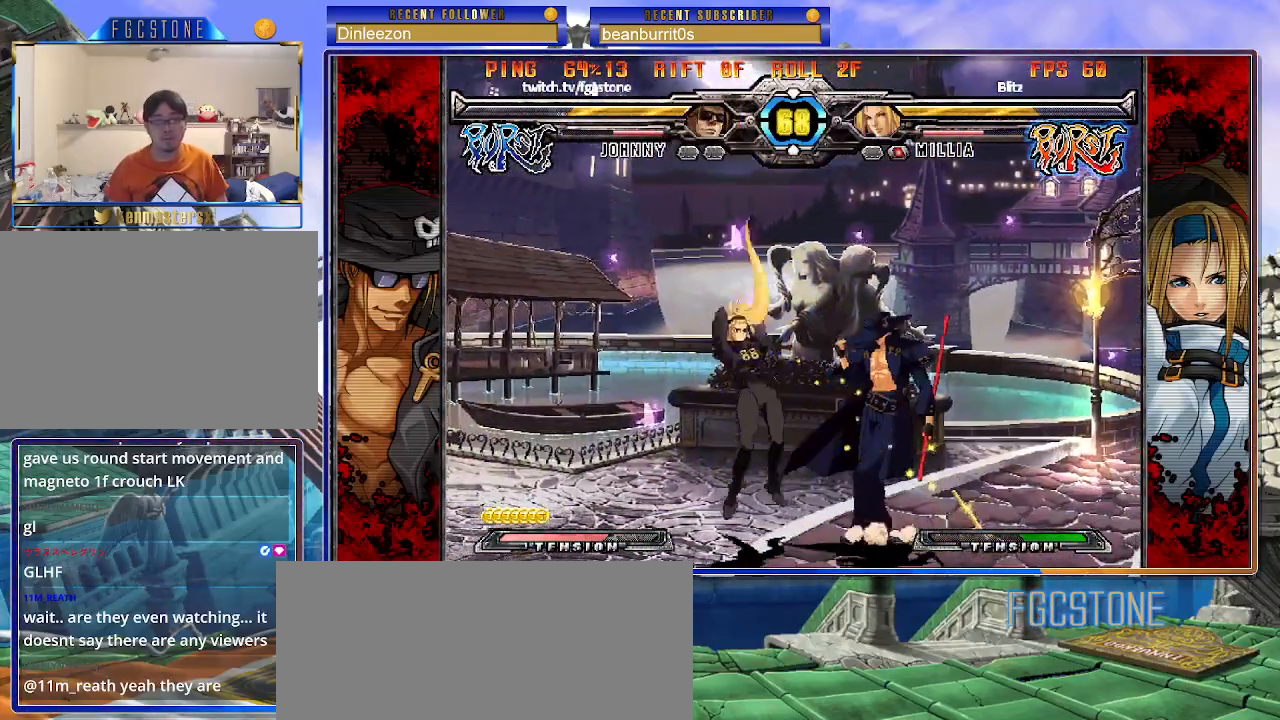
{"buttons": [], "left_stick": "right", "events": [[133, "K", "down"], [233, "S", "down"], [250, "K", "up"], [367, "S", "up"]]}
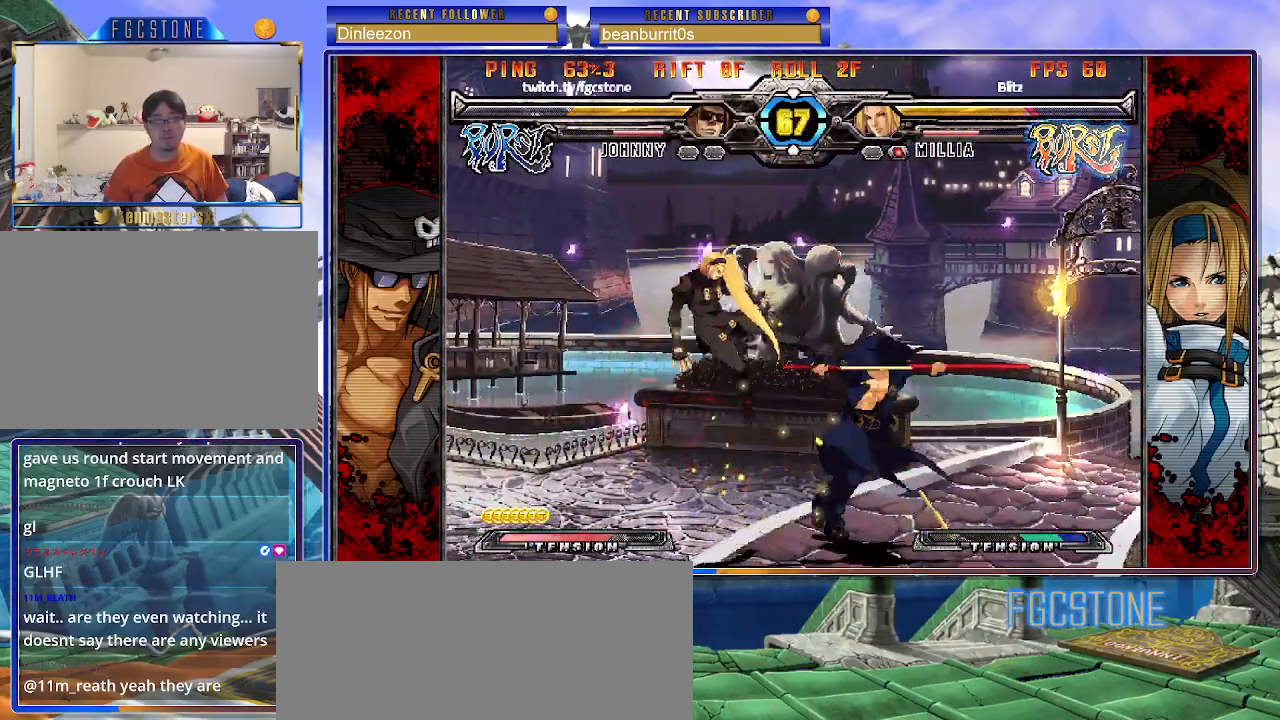
{"buttons": [], "left_stick": "center", "events": [[167, "left_stick", "left"], [217, "P", "down"], [217, "left_stick", "center"], [283, "P", "up"]]}
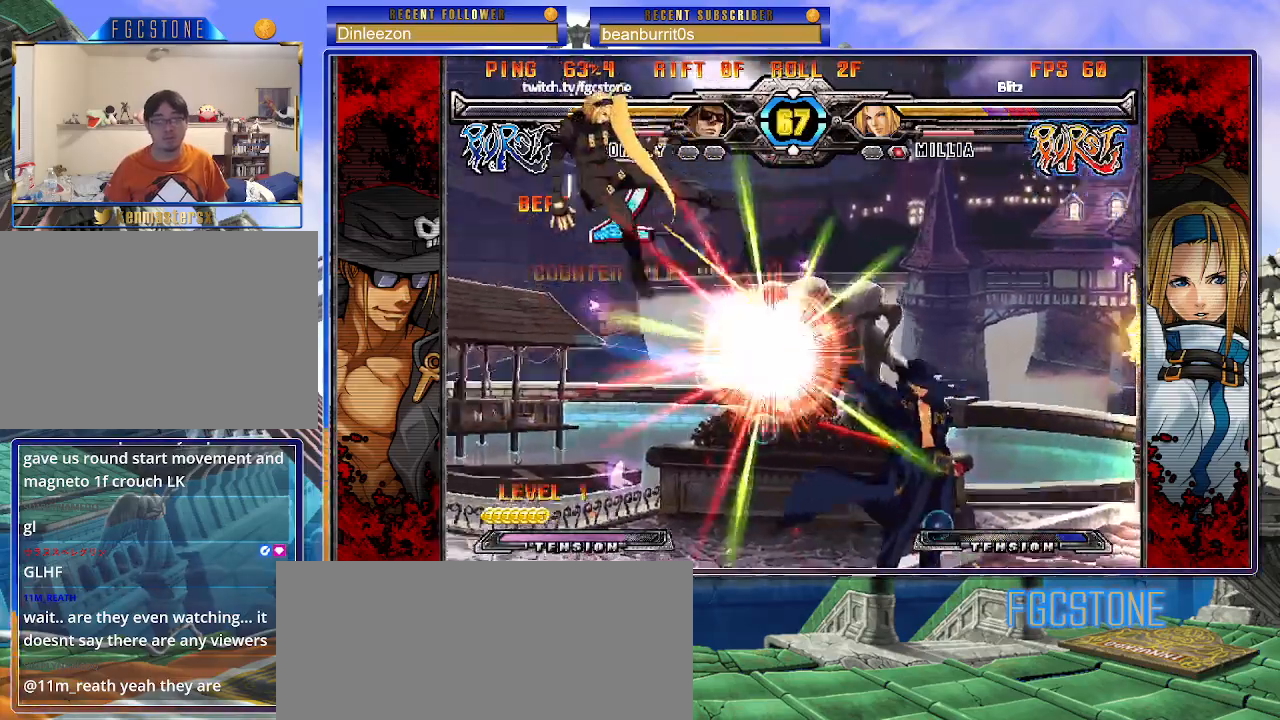
{"buttons": [], "left_stick": "left", "events": [[400, "left_stick", "down"], [500, "left_stick", "left"]]}
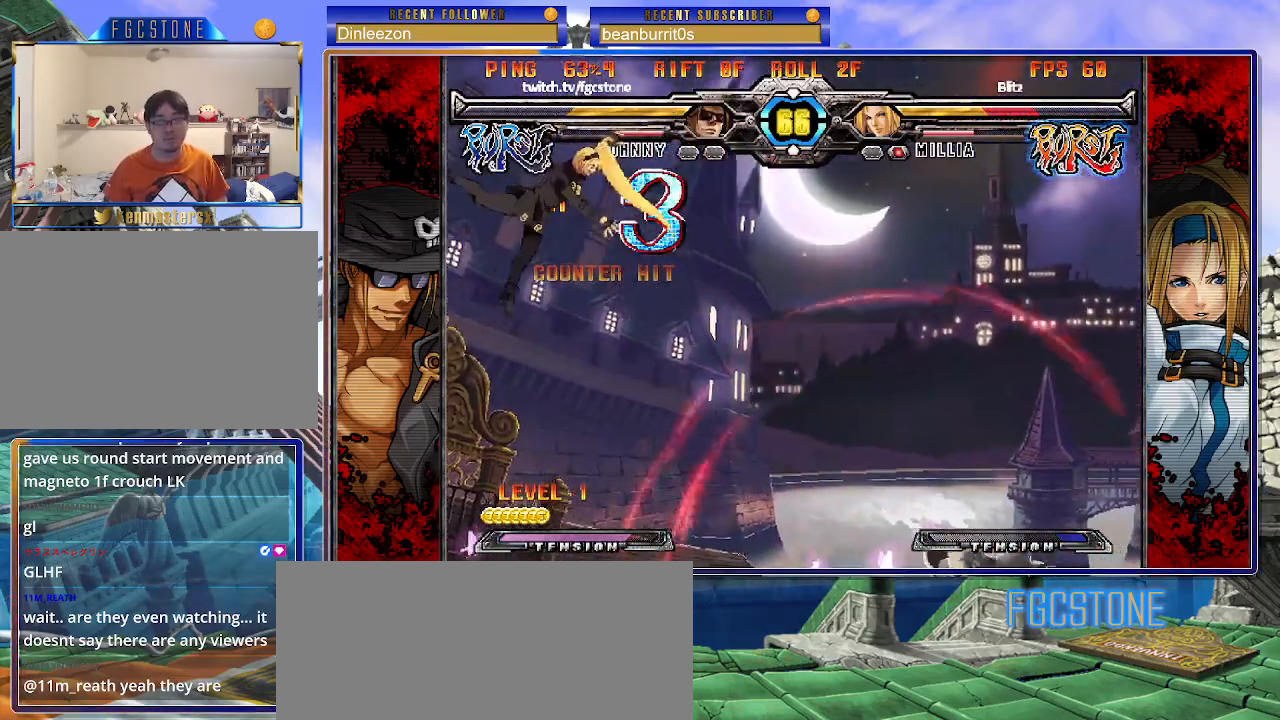
{"buttons": [], "left_stick": "left", "events": [[50, "left_stick", "center"], [67, "HS", "down"], [133, "HS", "up"], [267, "left_stick", "left"], [333, "left_stick", "center"], [383, "left_stick", "left"]]}
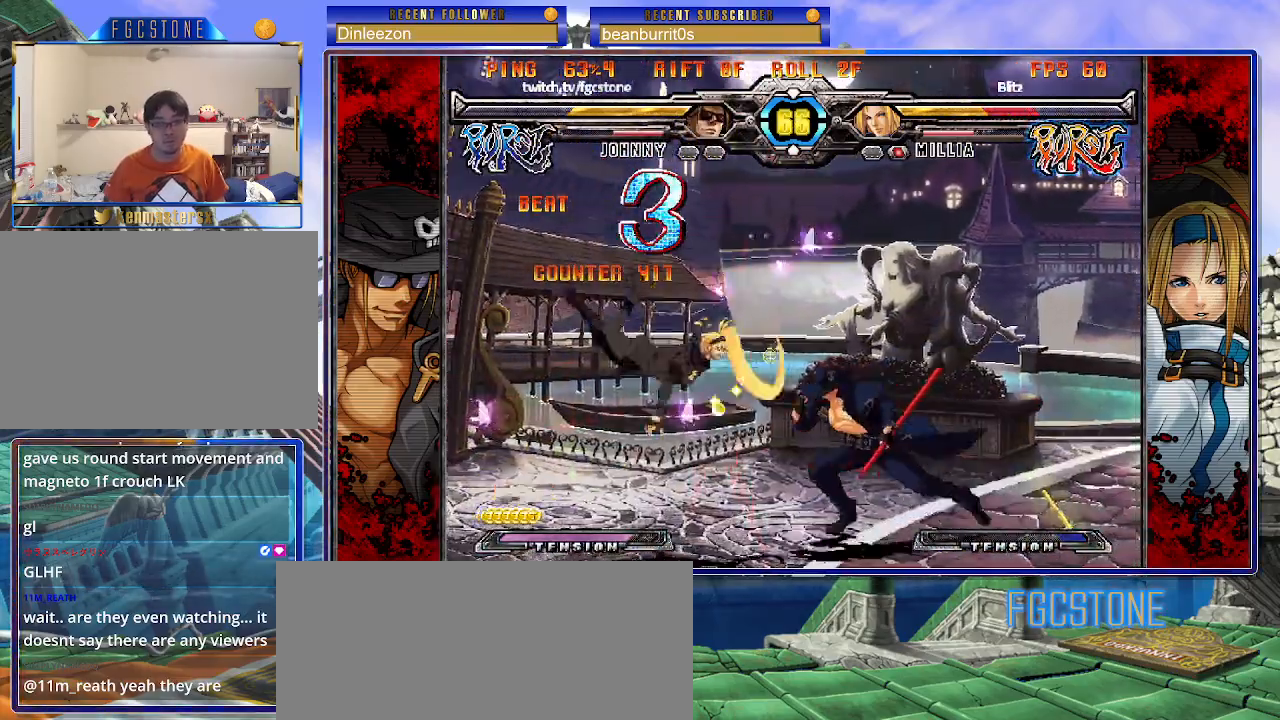
{"buttons": ["P"], "left_stick": "center", "events": [[17, "left_stick", "center"], [117, "HS", "down"], [217, "HS", "up"], [283, "left_stick", "down"], [367, "left_stick", "left"], [417, "left_stick", "center"], [467, "P", "down"]]}
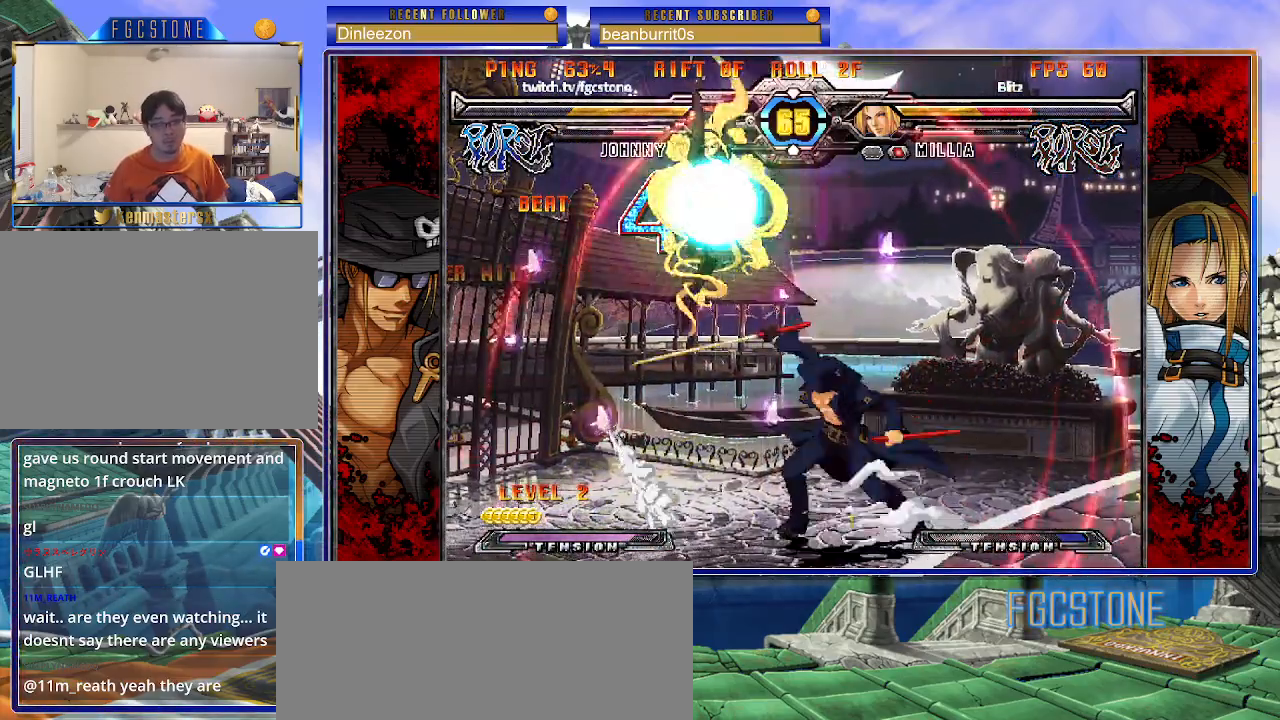
{"buttons": ["HS"], "left_stick": "center", "events": [[17, "P", "up"], [433, "HS", "down"]]}
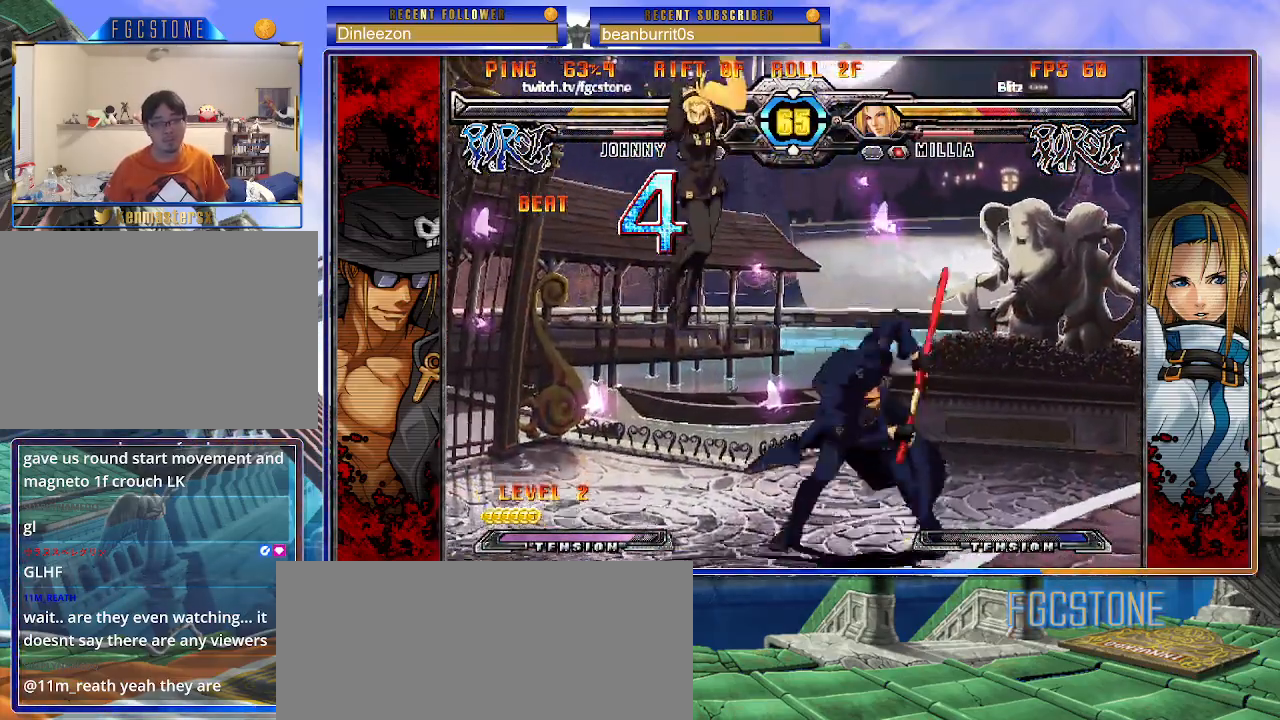
{"buttons": [], "left_stick": "center", "events": [[17, "HS", "up"], [67, "left_stick", "down"], [183, "left_stick", "left"], [233, "left_stick", "center"], [267, "P", "down"], [333, "P", "up"]]}
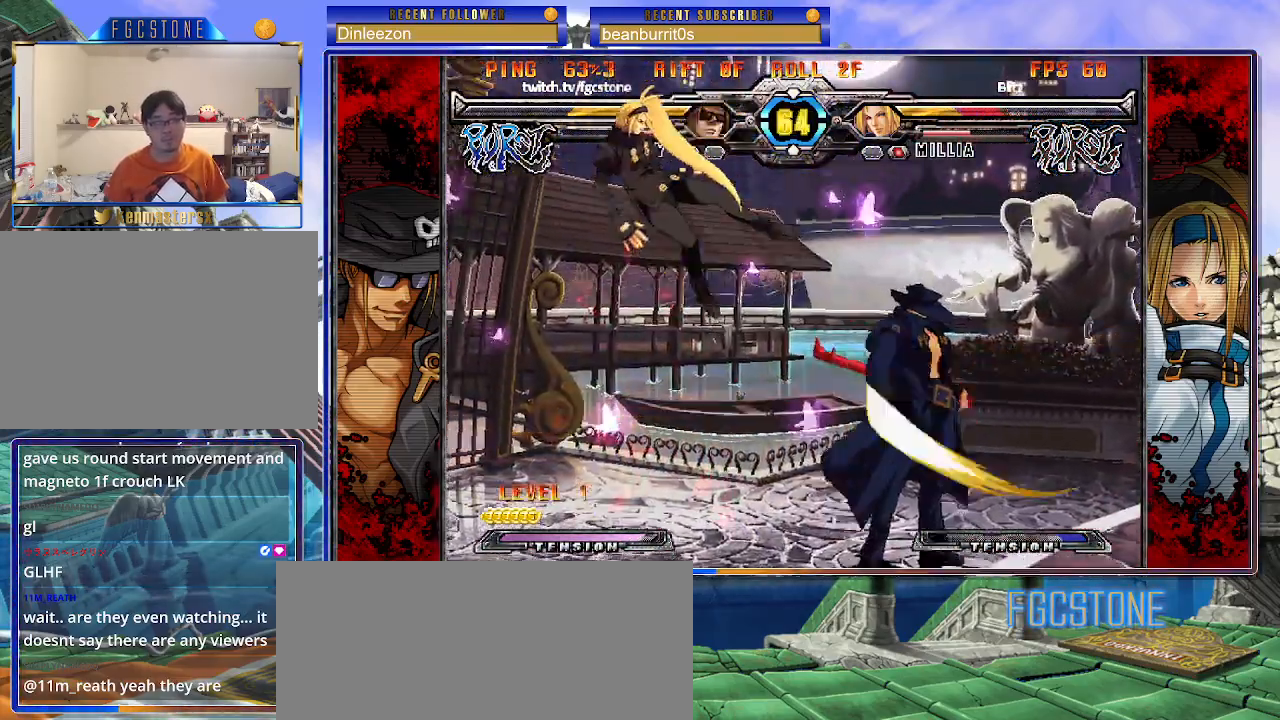
{"buttons": [], "left_stick": "down", "events": [[450, "left_stick", "down"]]}
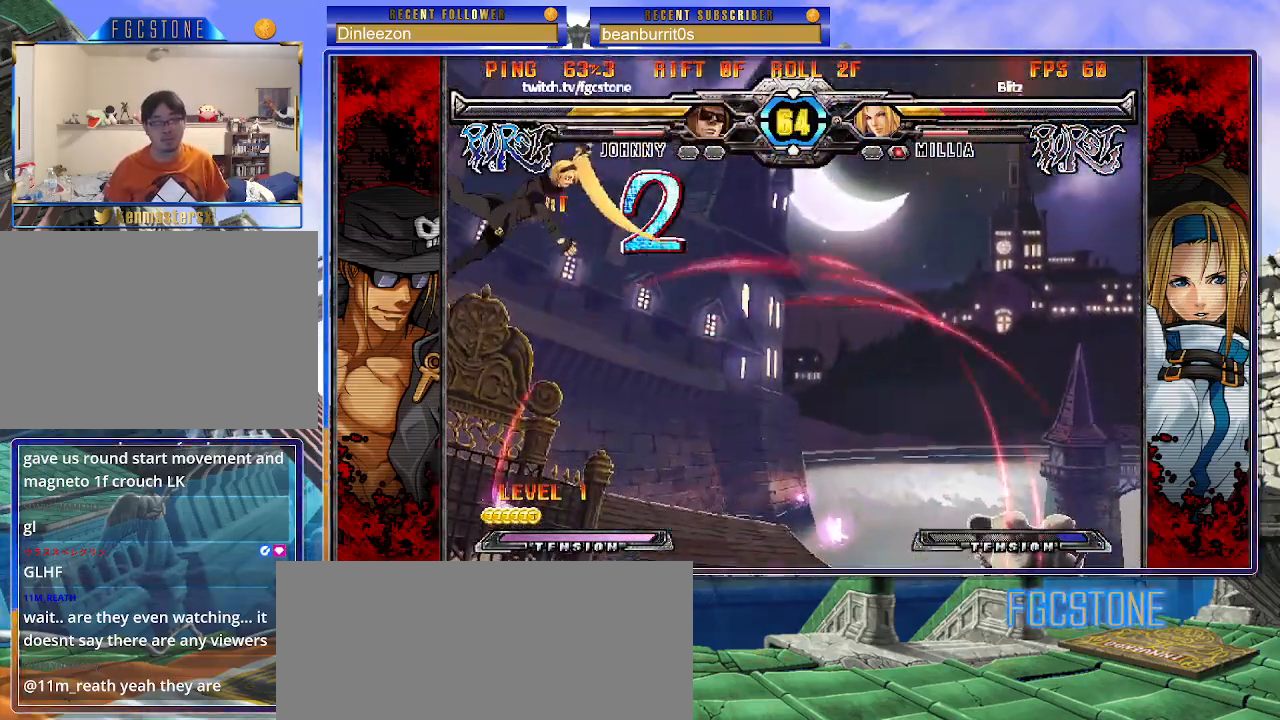
{"buttons": [], "left_stick": "center", "events": [[67, "left_stick", "left"], [117, "HS", "down"], [117, "left_stick", "center"], [183, "HS", "up"], [367, "left_stick", "down"], [483, "left_stick", "center"]]}
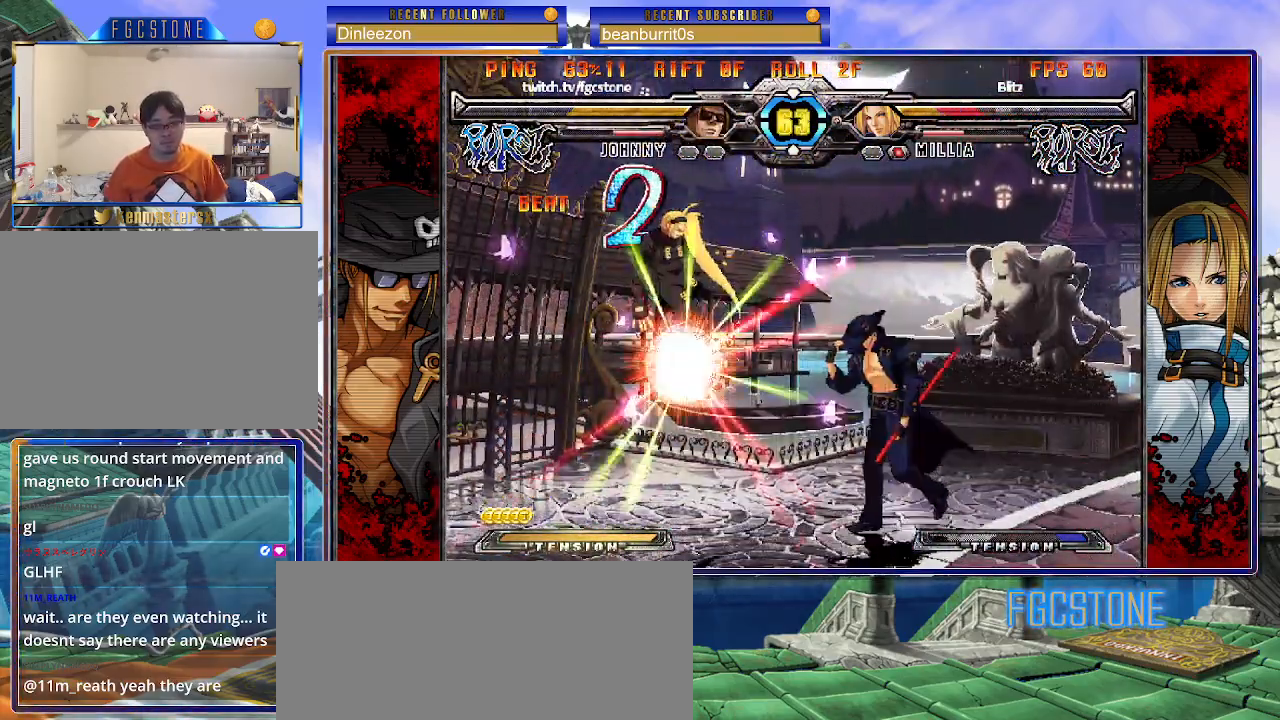
{"buttons": [], "left_stick": "center", "events": [[17, "P", "down"], [67, "P", "up"]]}
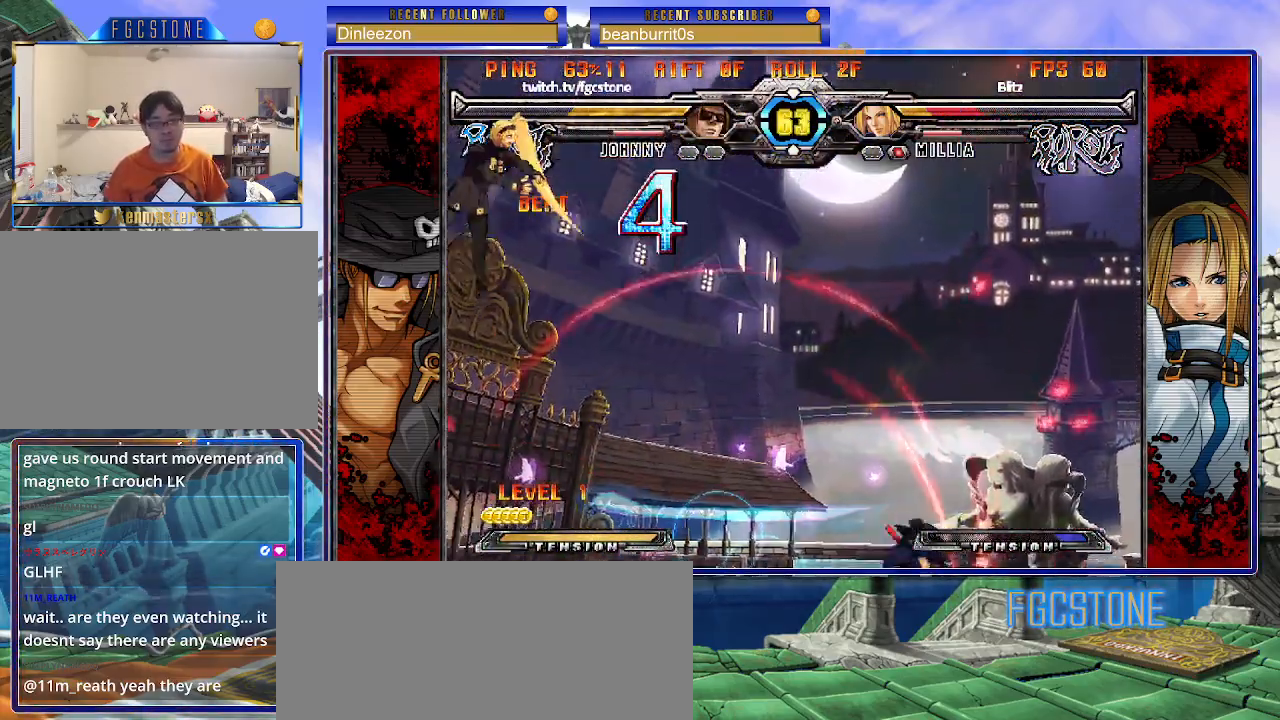
{"buttons": [], "left_stick": "left", "events": [[50, "left_stick", "down"], [133, "left_stick", "left"], [183, "left_stick", "center"], [217, "HS", "down"], [267, "HS", "up"], [500, "left_stick", "left"]]}
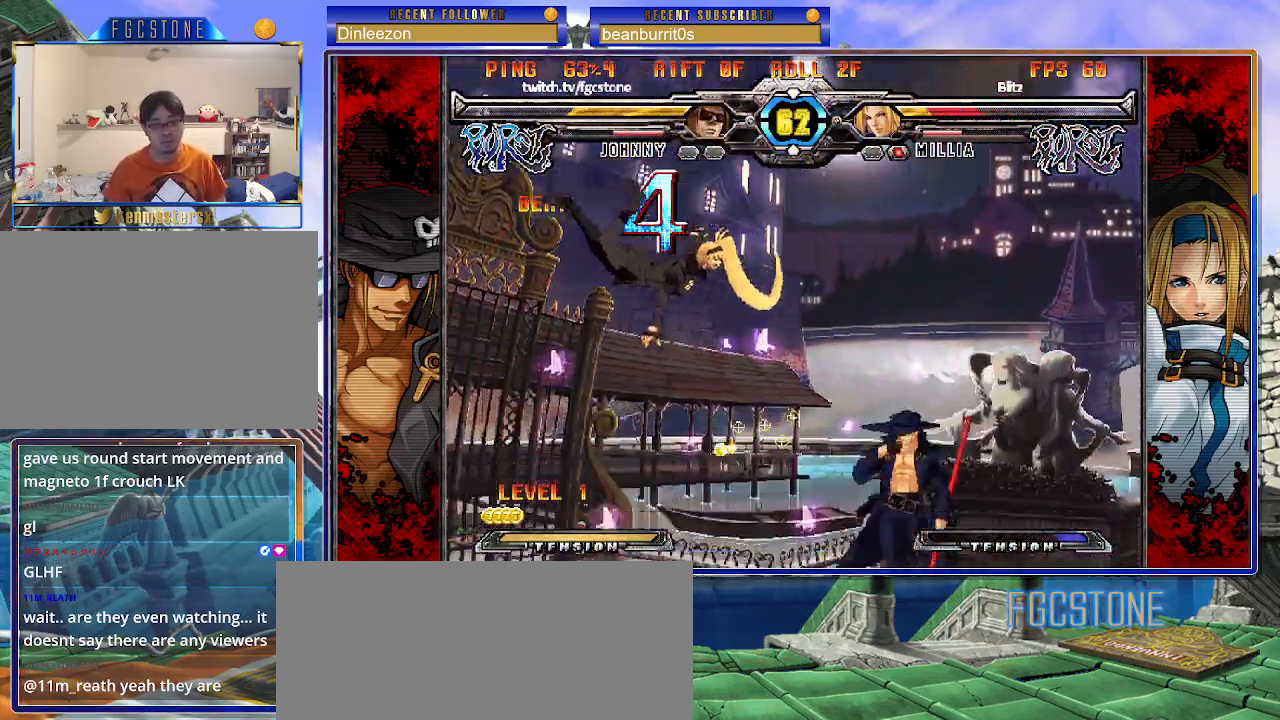
{"buttons": ["P"], "left_stick": "center", "events": [[67, "left_stick", "center"], [150, "left_stick", "up-left"], [283, "K", "down"], [300, "left_stick", "center"], [367, "K", "up"], [450, "P", "down"]]}
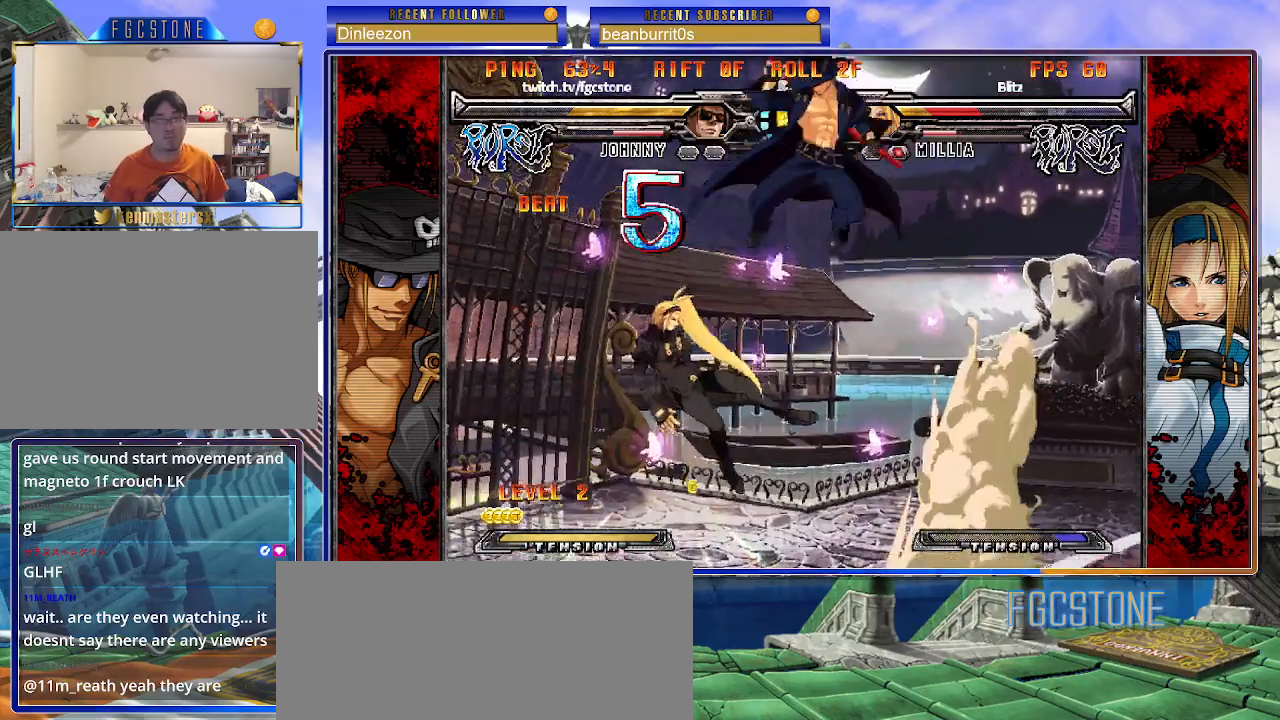
{"buttons": [], "left_stick": "right", "events": [[50, "P", "up"], [233, "S", "down"], [317, "left_stick", "right"], [350, "S", "up"]]}
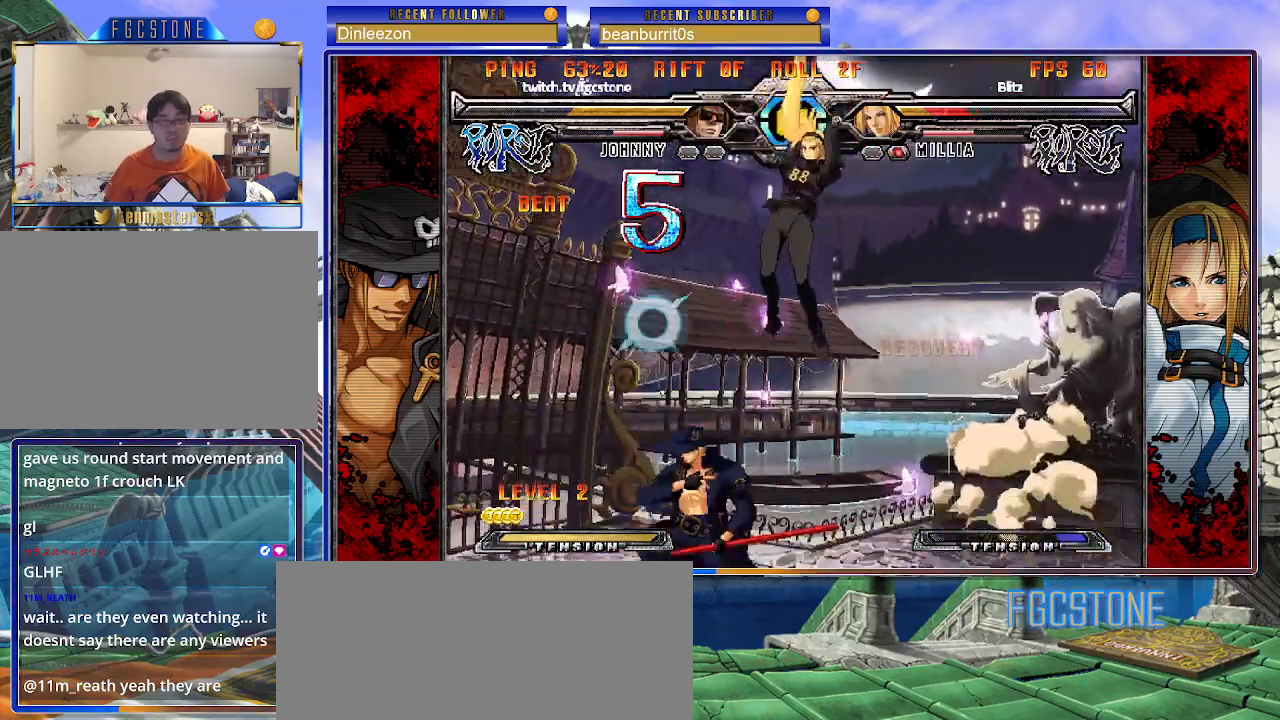
{"buttons": [], "left_stick": "left", "events": [[33, "left_stick", "center"], [133, "left_stick", "right"], [200, "K", "down"], [200, "left_stick", "center"], [267, "left_stick", "left"], [300, "K", "up"]]}
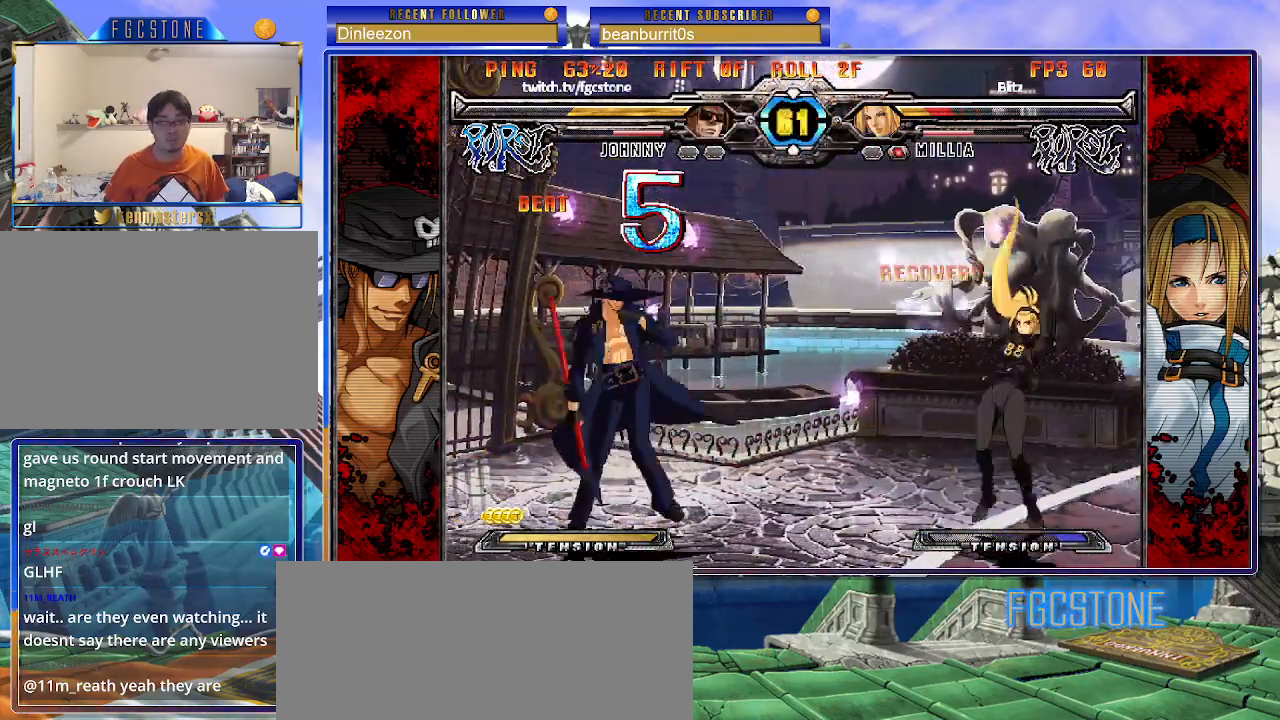
{"buttons": [], "left_stick": "left", "events": [[33, "left_stick", "center"], [100, "left_stick", "right"], [150, "left_stick", "center"], [200, "left_stick", "right"], [267, "left_stick", "up-right"], [467, "left_stick", "left"]]}
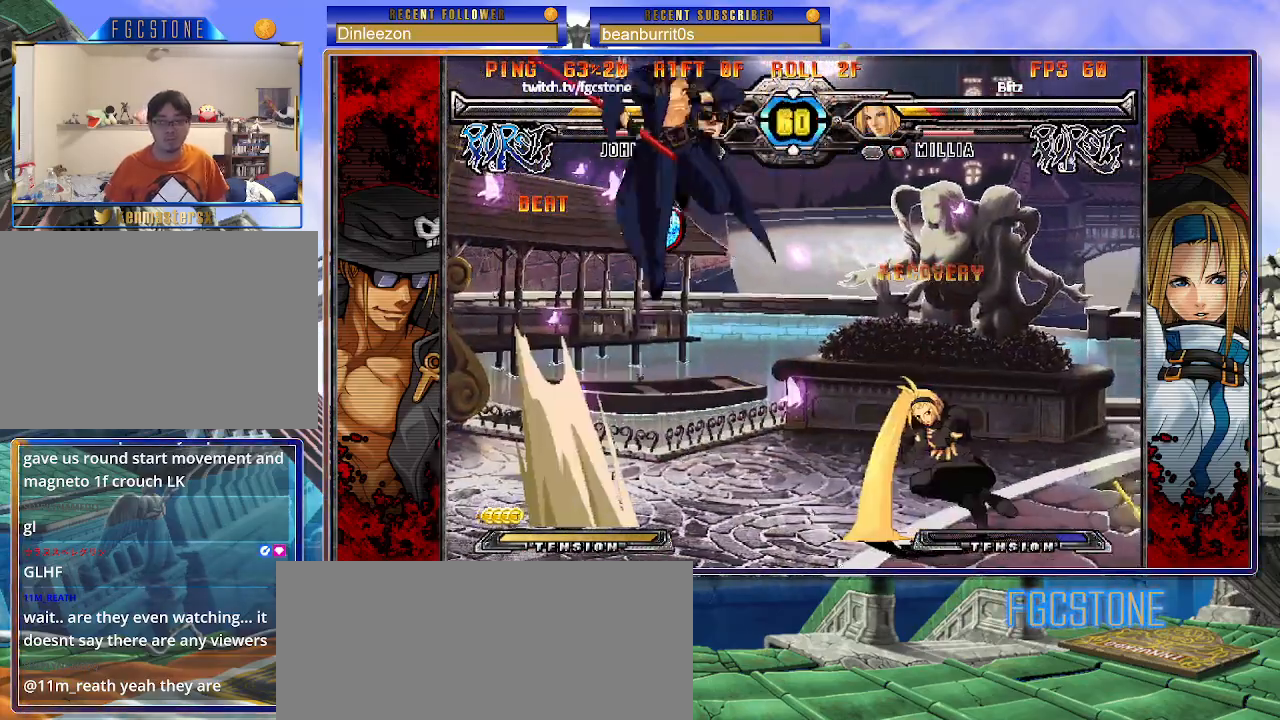
{"buttons": [], "left_stick": "left", "events": [[133, "left_stick", "center"], [250, "HS", "down"], [367, "HS", "up"], [417, "left_stick", "left"]]}
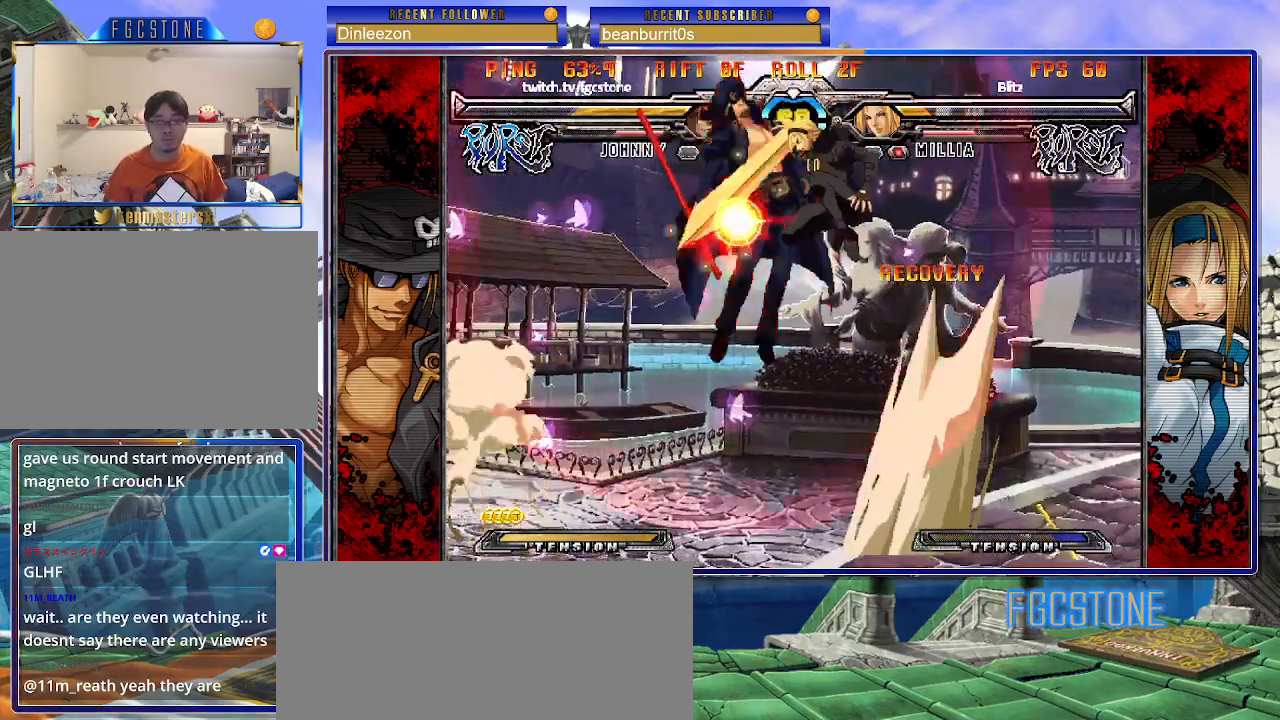
{"buttons": [], "left_stick": "center", "events": [[267, "left_stick", "center"]]}
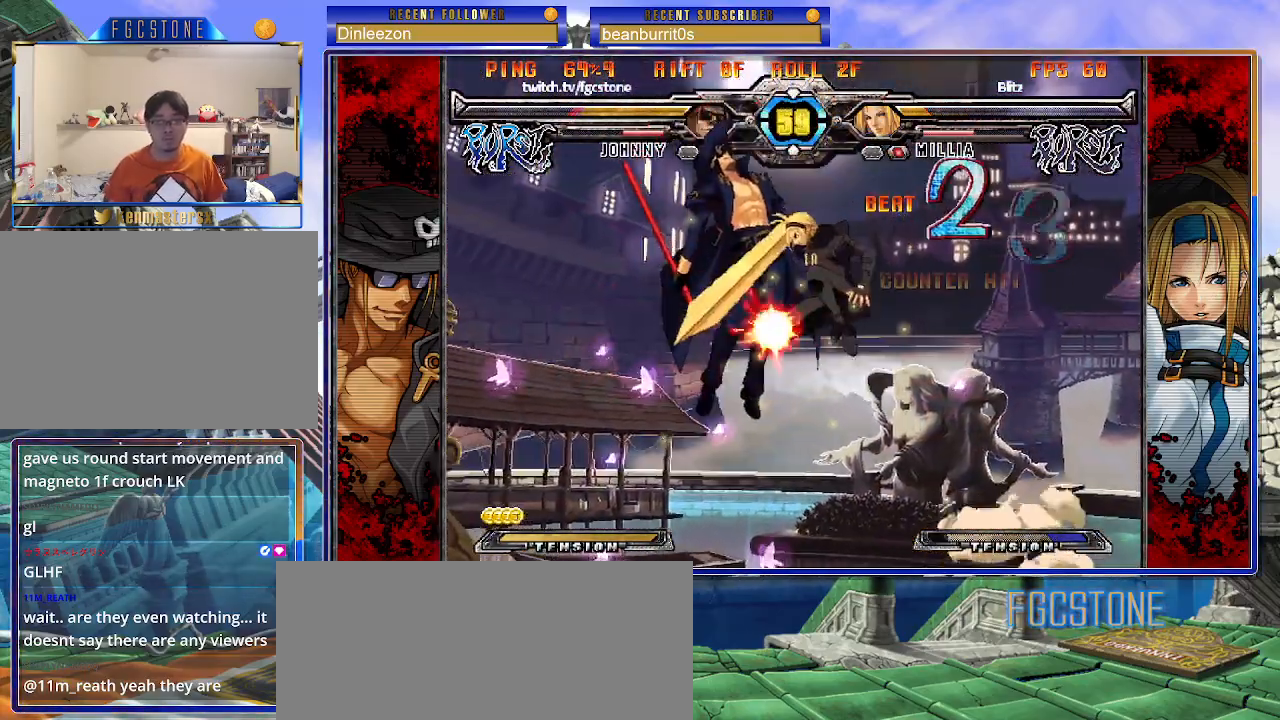
{"buttons": [], "left_stick": "center", "events": []}